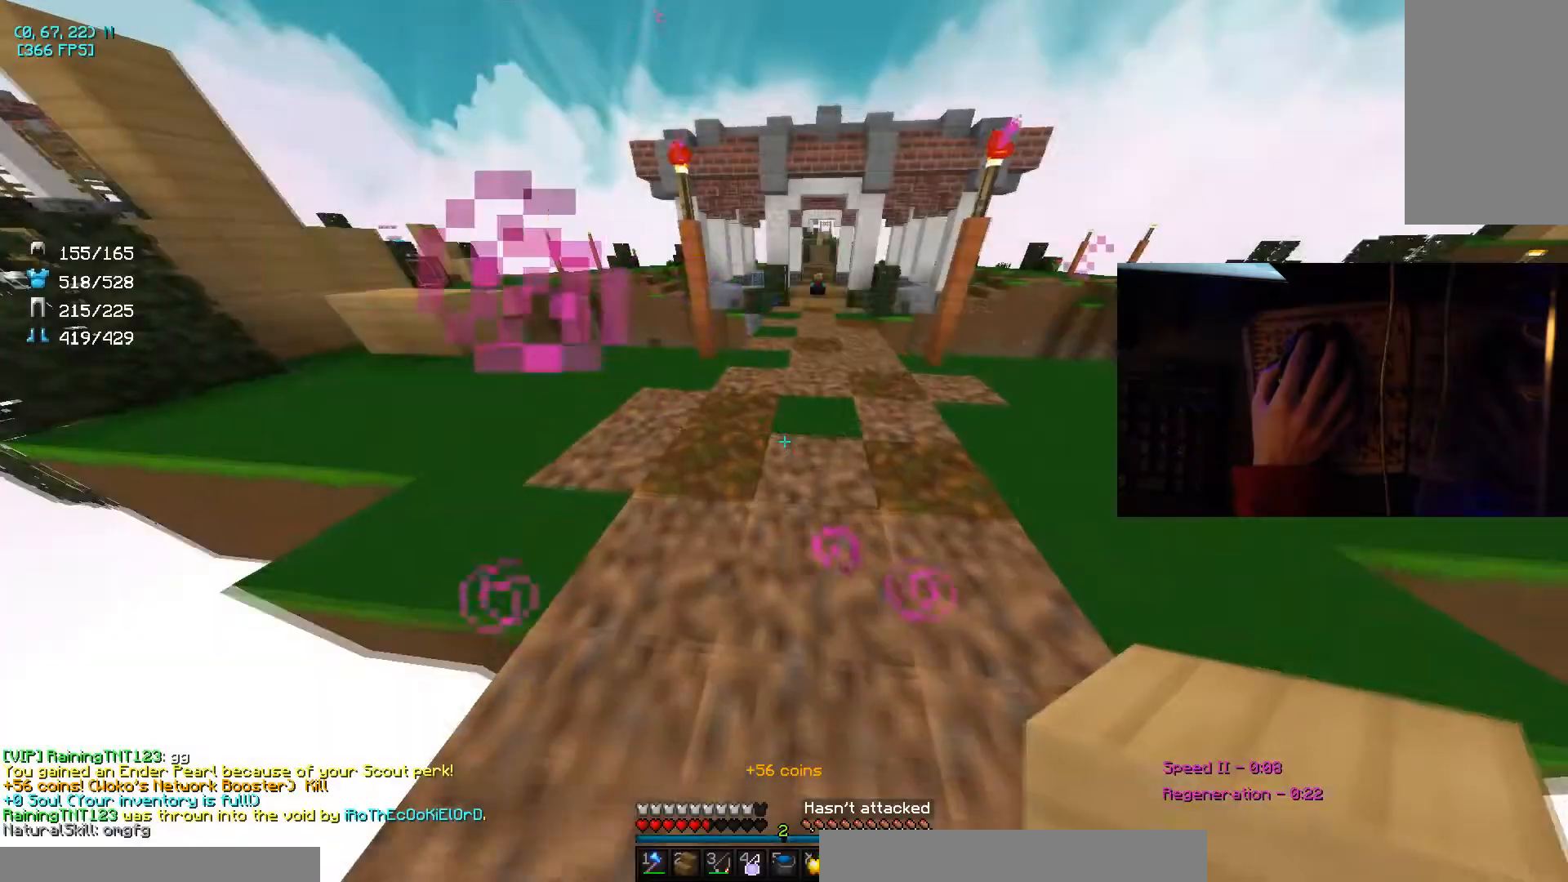
Gameplay with keyboard and mouse; each line is a JSON object with the keys and mouse buttons held at the frame after it. "events" lists presses ("down") and releases ("up") of "a", "d", "s", "space", "w", "mouse_left" and "mouse_right" between this image and that frame as [ms after this image, input, new state], when the widget could be followed in between. "mouse_left", "mouse_right" = the "left", "right" buttons of the "mouse" list. No other keys are recorded. Fast repeated clicks can show as one long hold. Mouse movement is not recorded.
{"keys": ["w"], "mouse": ["right"], "events": [[167, "d", "down"], [300, "d", "up"], [467, "mouse_right", "down"]]}
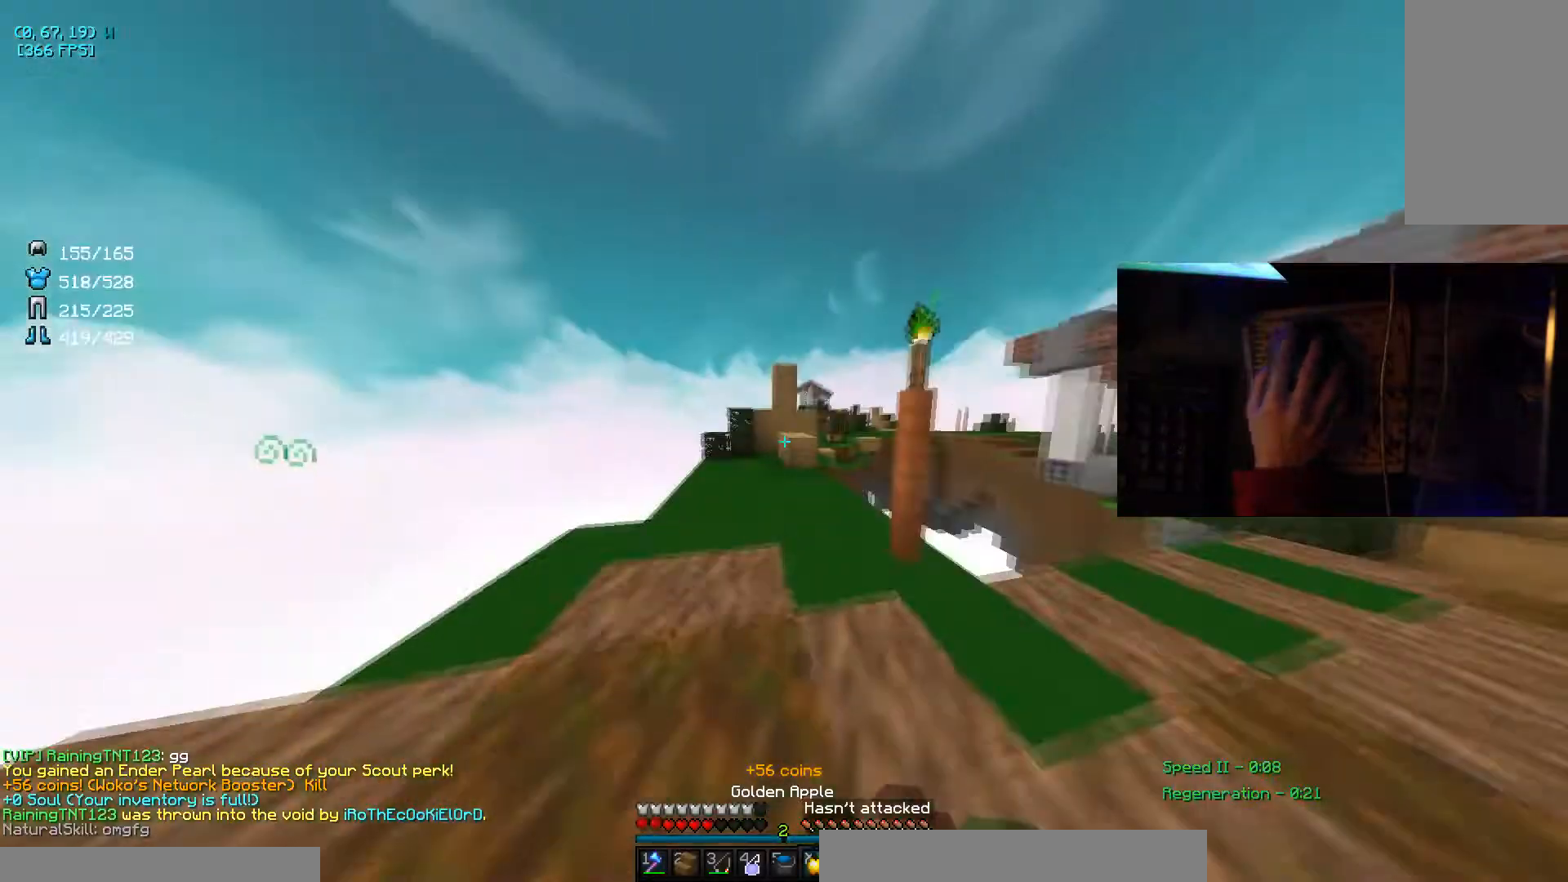
{"keys": ["a", "w"], "mouse": ["right"], "events": [[66, "a", "down"]]}
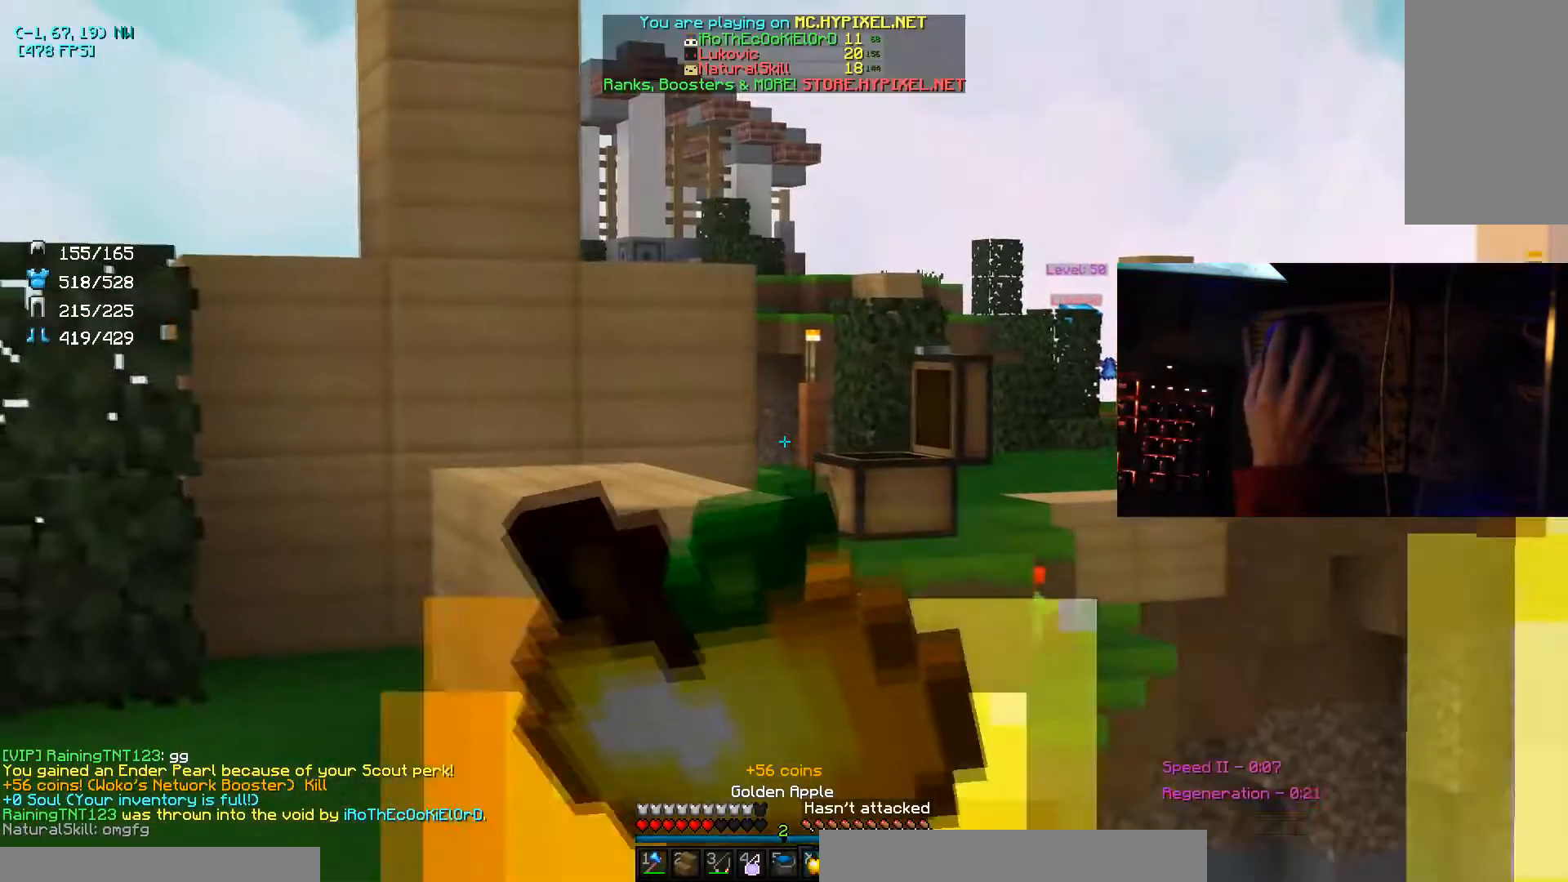
{"keys": ["d", "w"], "mouse": ["right"], "events": [[100, "d", "down"], [200, "a", "up"]]}
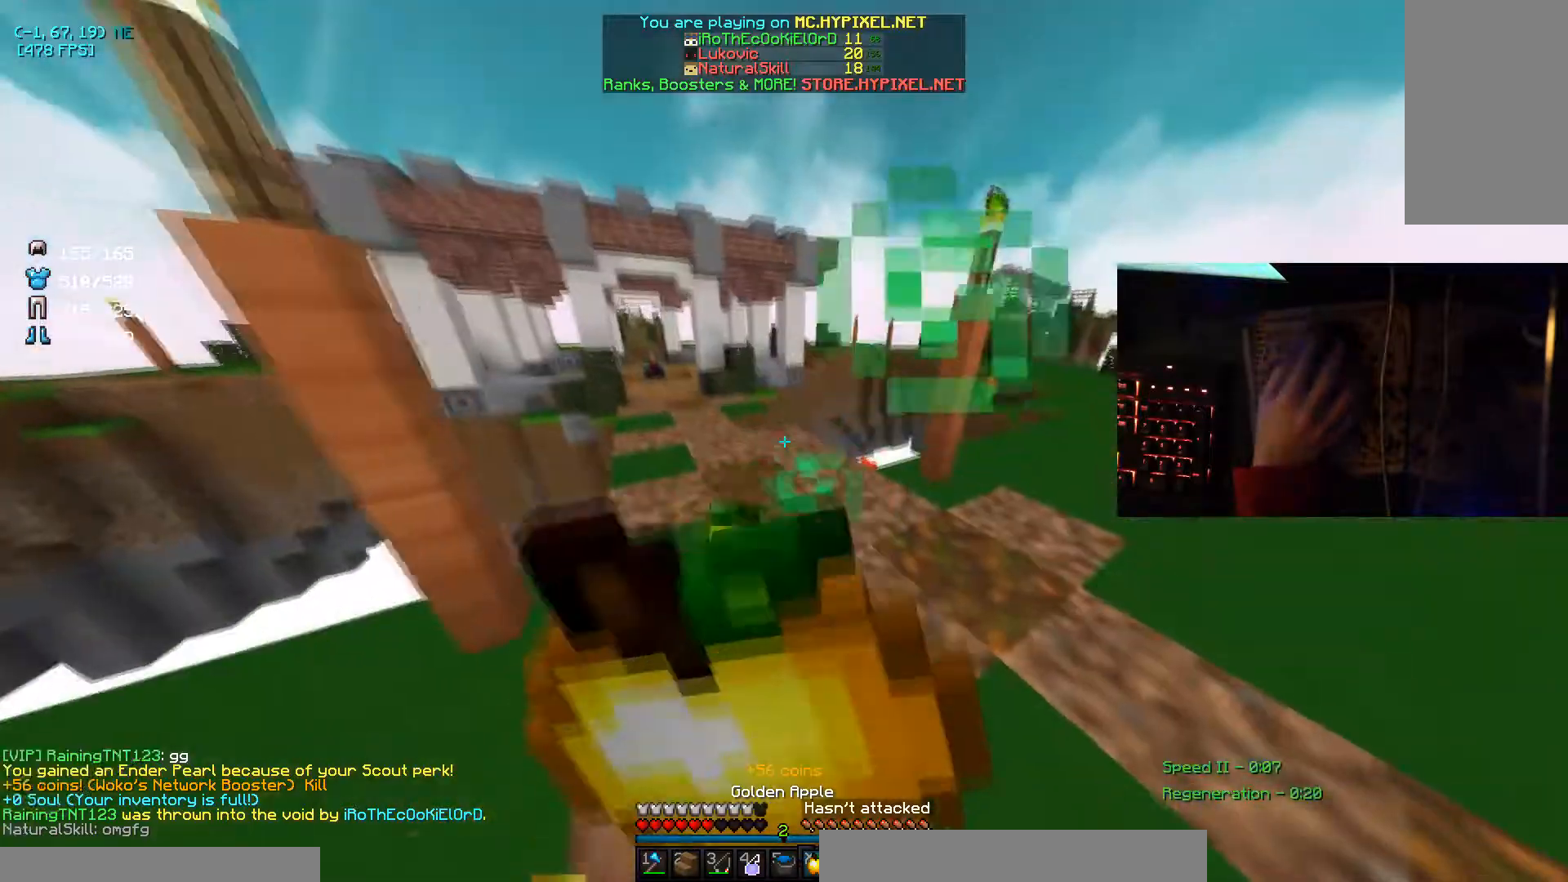
{"keys": ["w"], "mouse": ["right"], "events": [[100, "d", "up"]]}
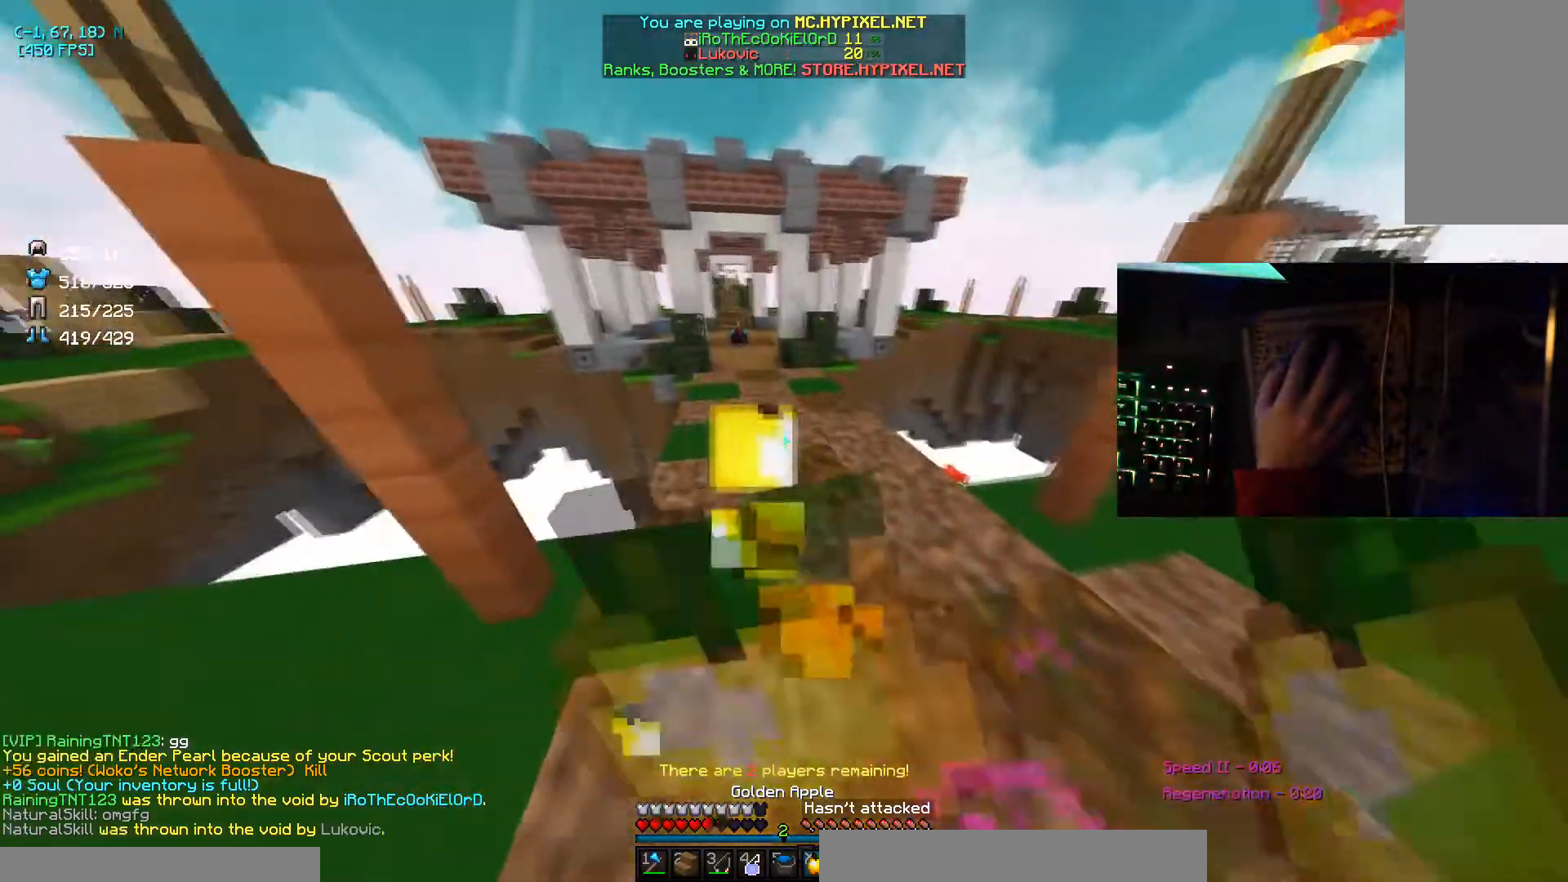
{"keys": ["w"], "mouse": [], "events": [[300, "mouse_right", "up"]]}
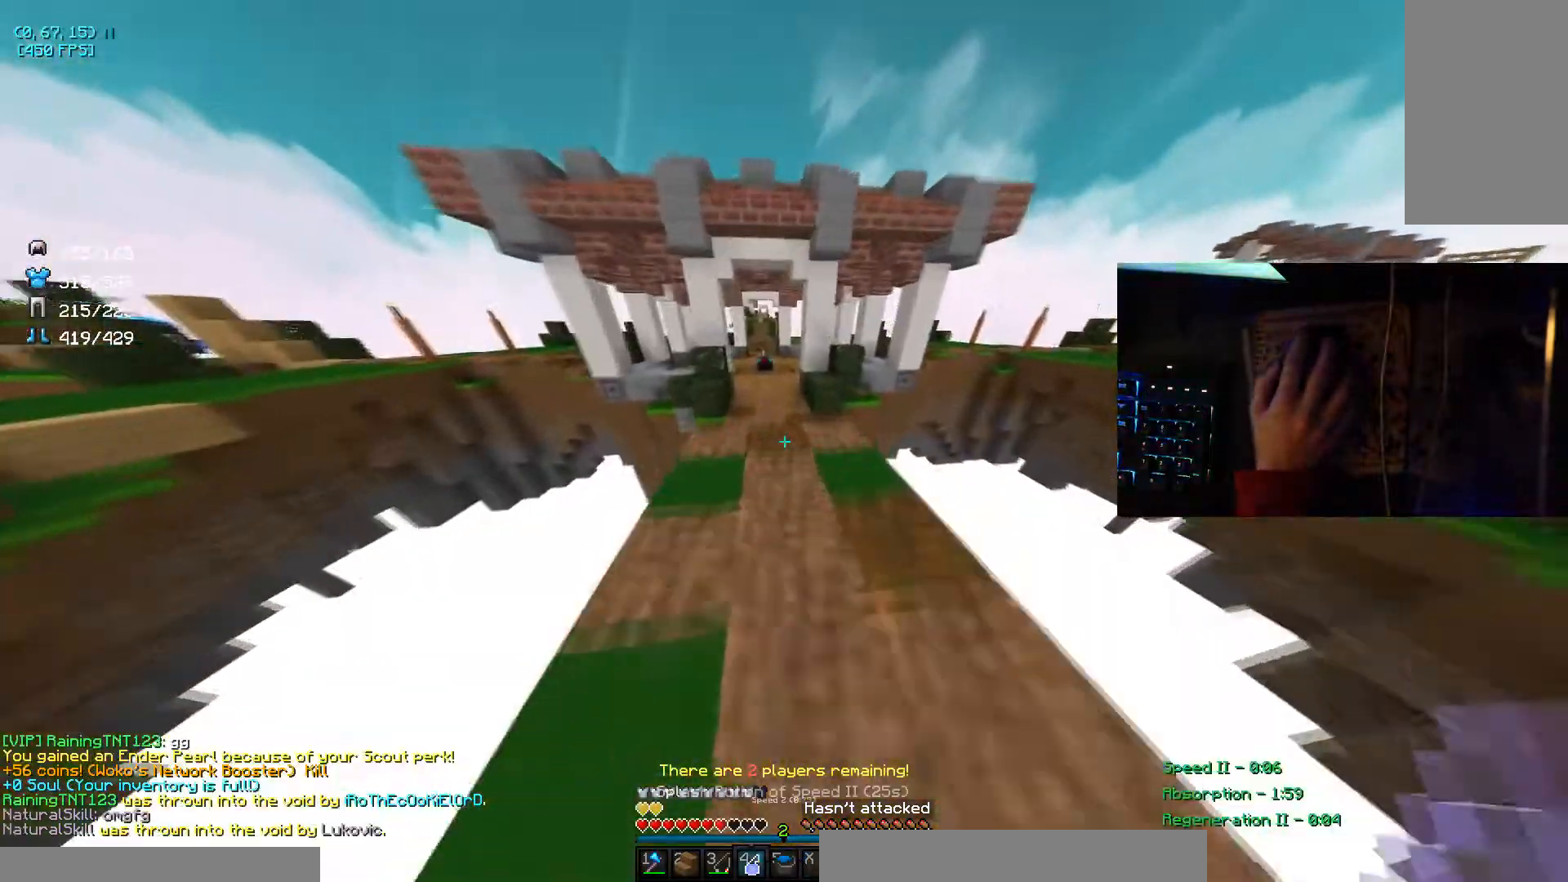
{"keys": ["w"], "mouse": [], "events": []}
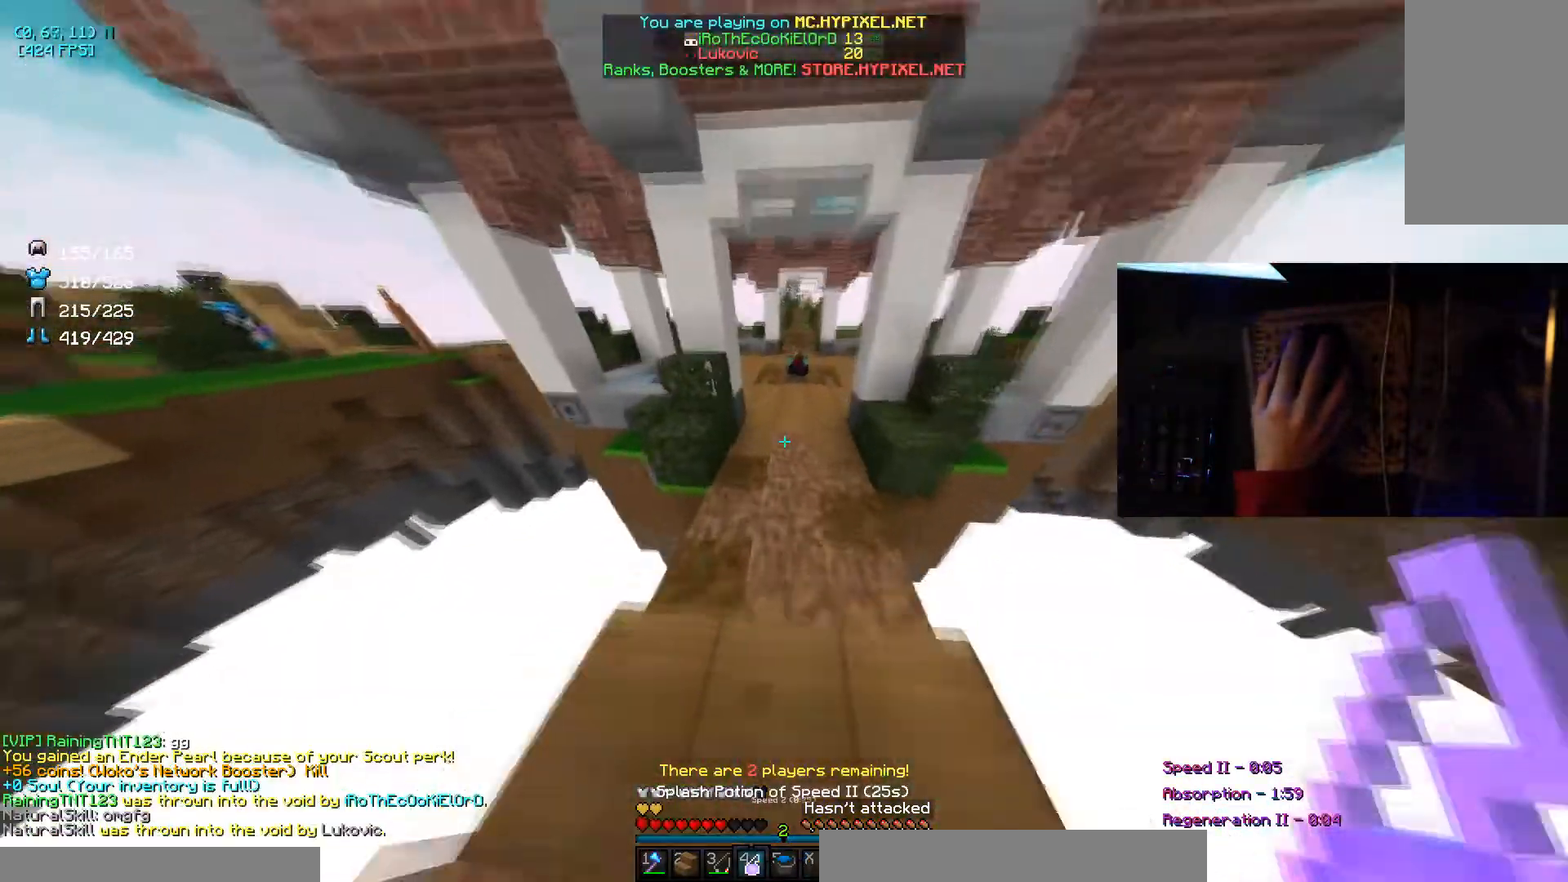
{"keys": ["w"], "mouse": [], "events": [[334, "mouse_right", "down"], [467, "mouse_right", "up"]]}
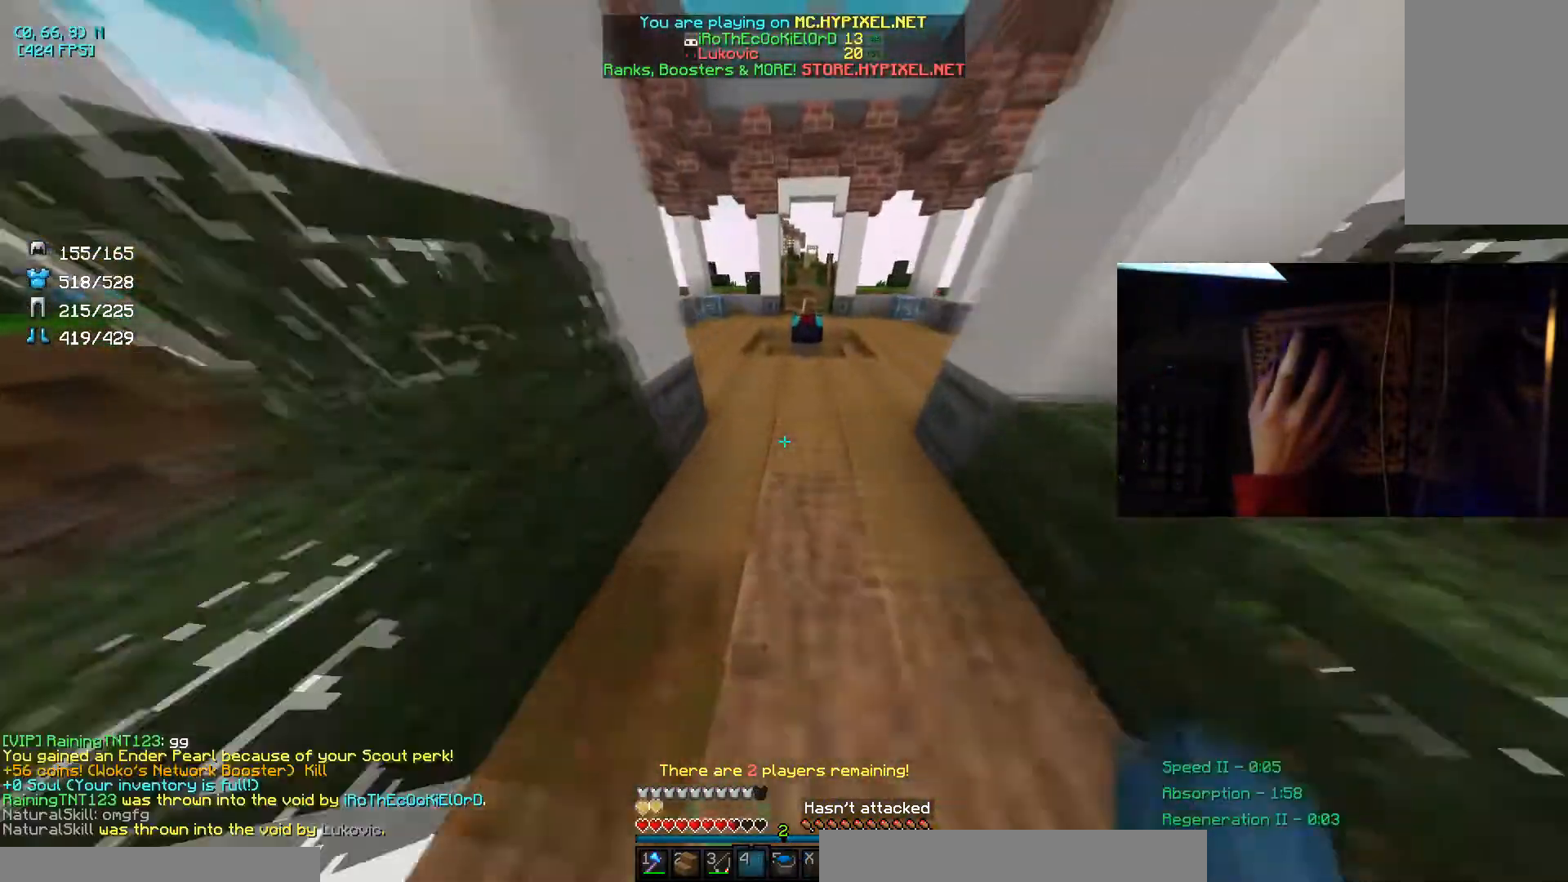
{"keys": ["d", "w"], "mouse": [], "events": [[433, "d", "down"]]}
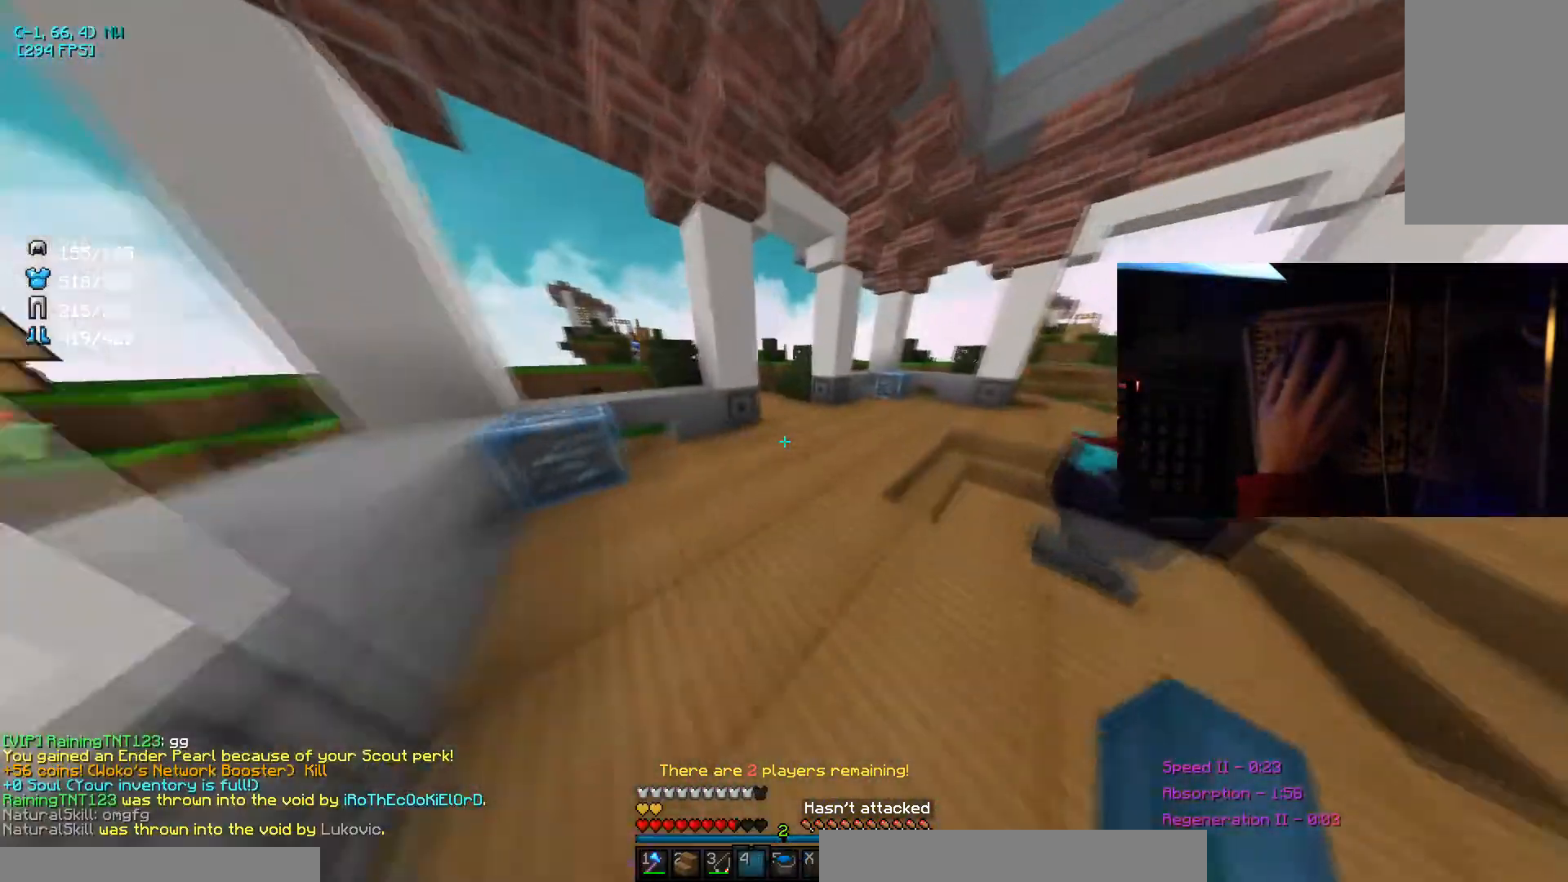
{"keys": ["w"], "mouse": [], "events": [[300, "d", "up"]]}
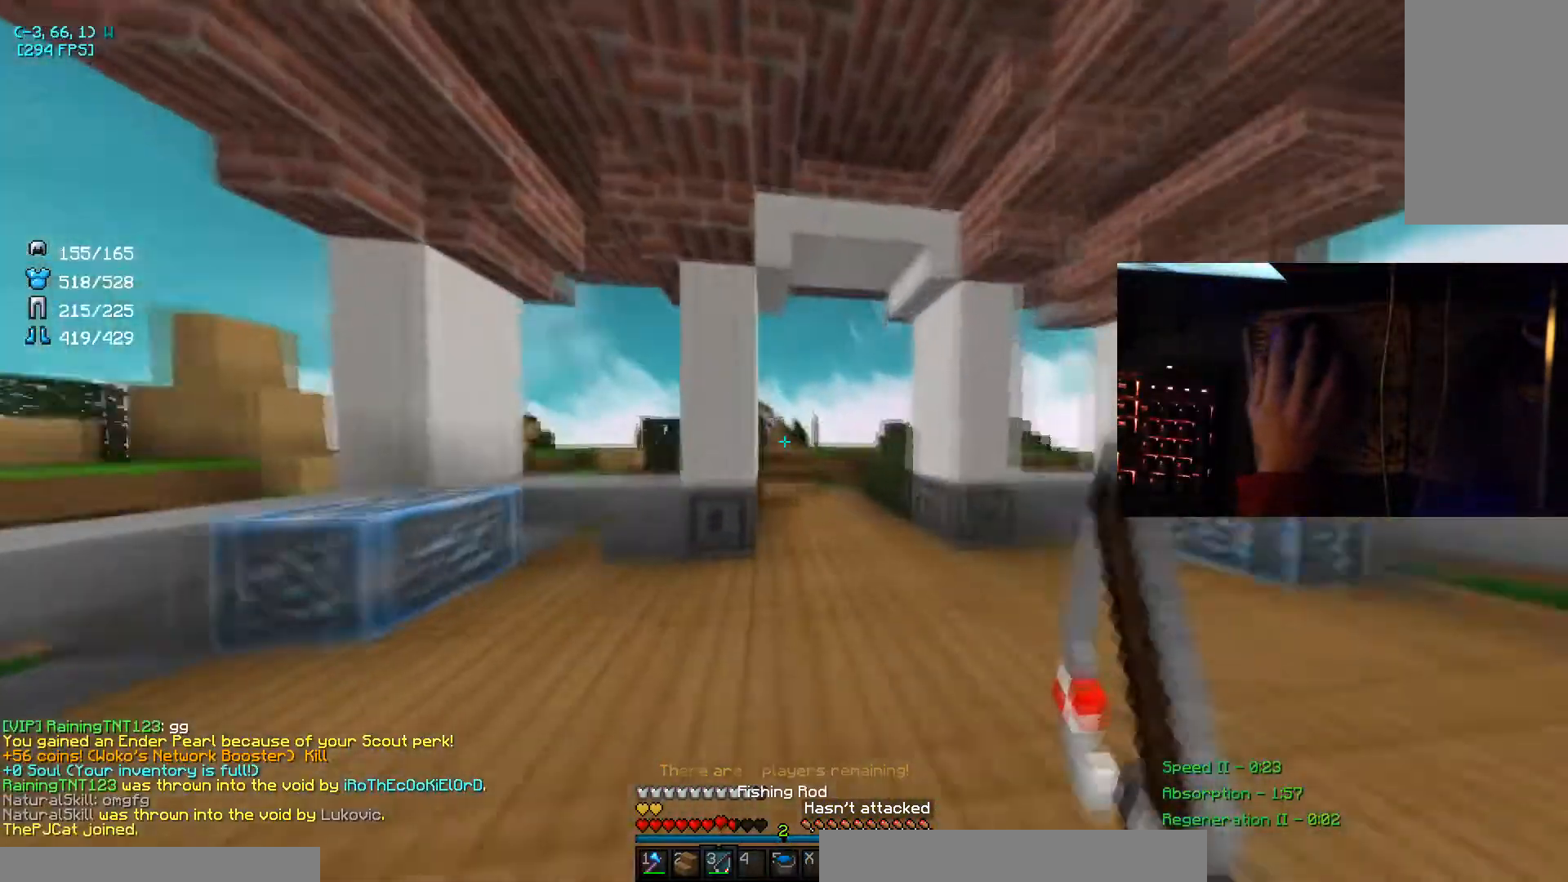
{"keys": ["w"], "mouse": [], "events": [[33, "d", "down"], [267, "d", "up"]]}
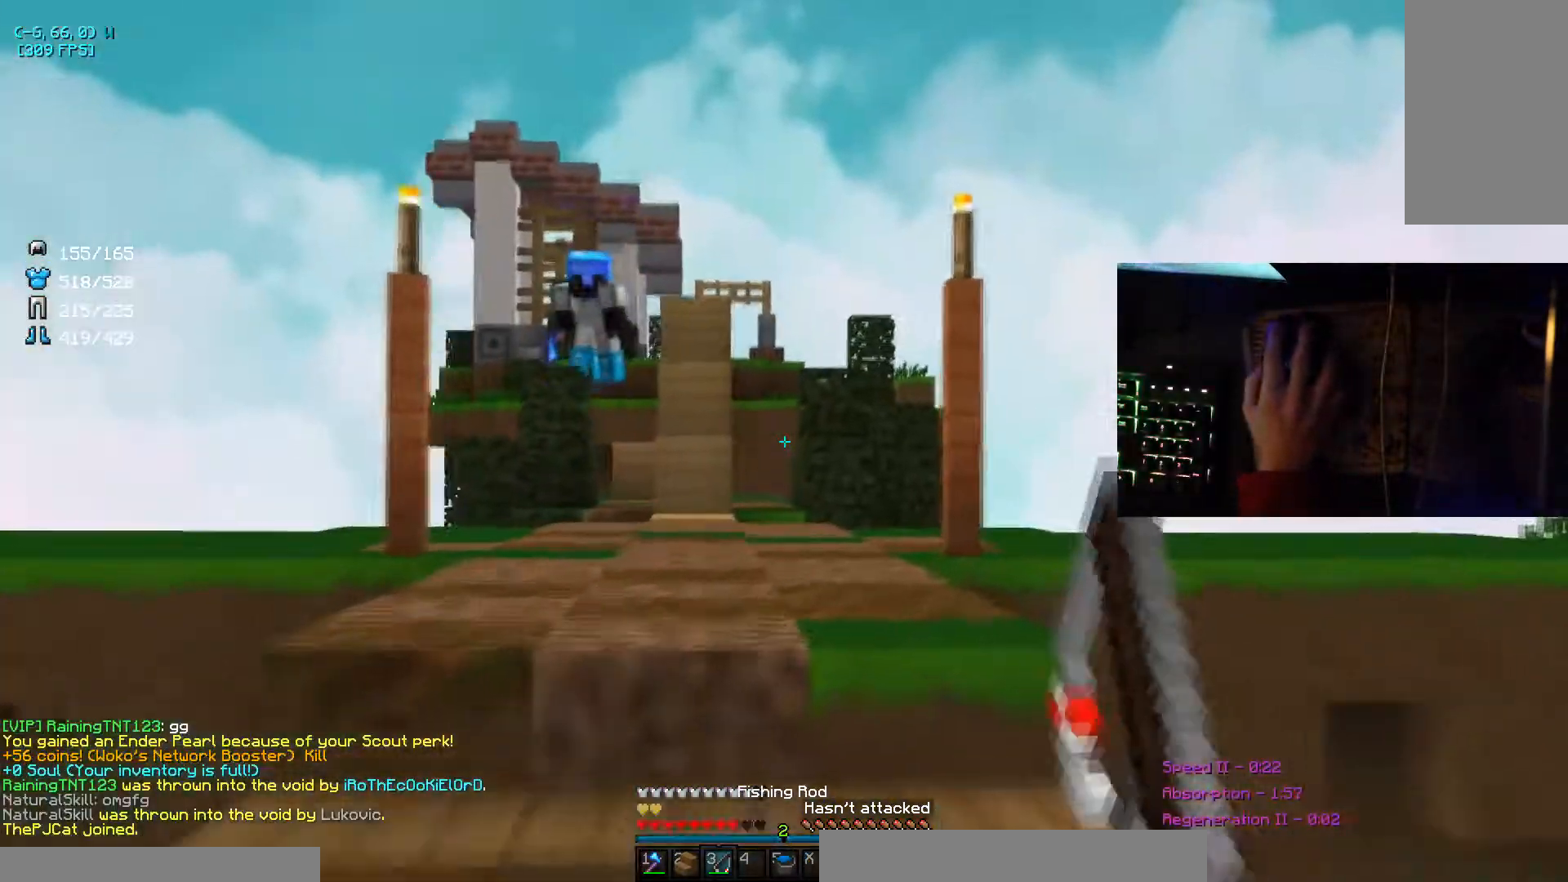
{"keys": ["d", "w"], "mouse": [], "events": [[33, "a", "down"], [200, "a", "up"], [501, "d", "down"]]}
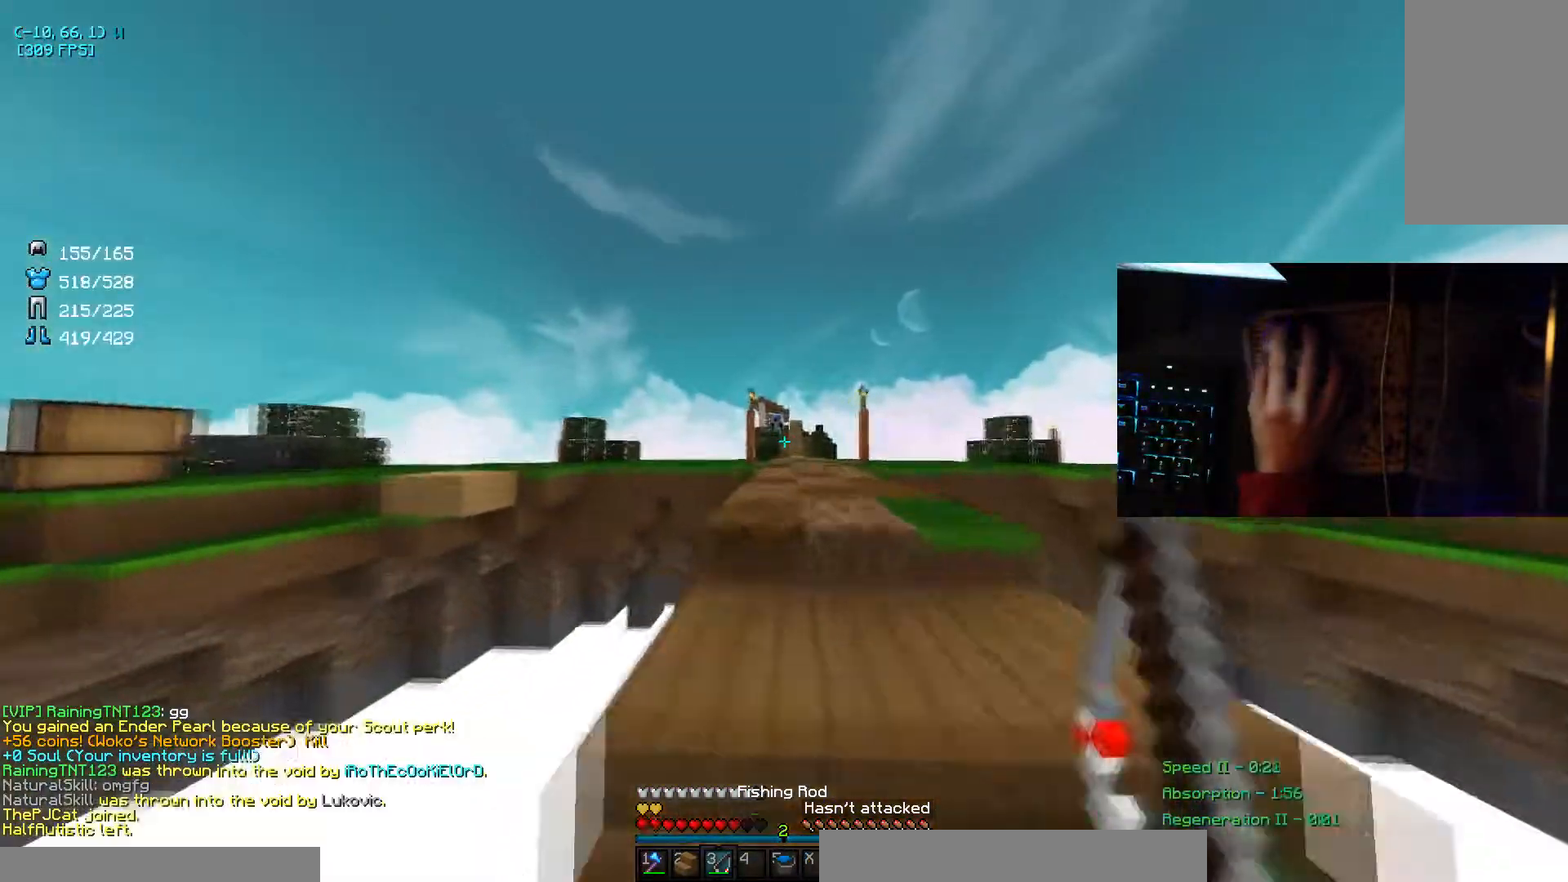
{"keys": ["d", "w"], "mouse": ["left"], "events": [[166, "d", "up"], [300, "a", "down"], [400, "a", "up"], [400, "d", "down"], [433, "mouse_left", "down"]]}
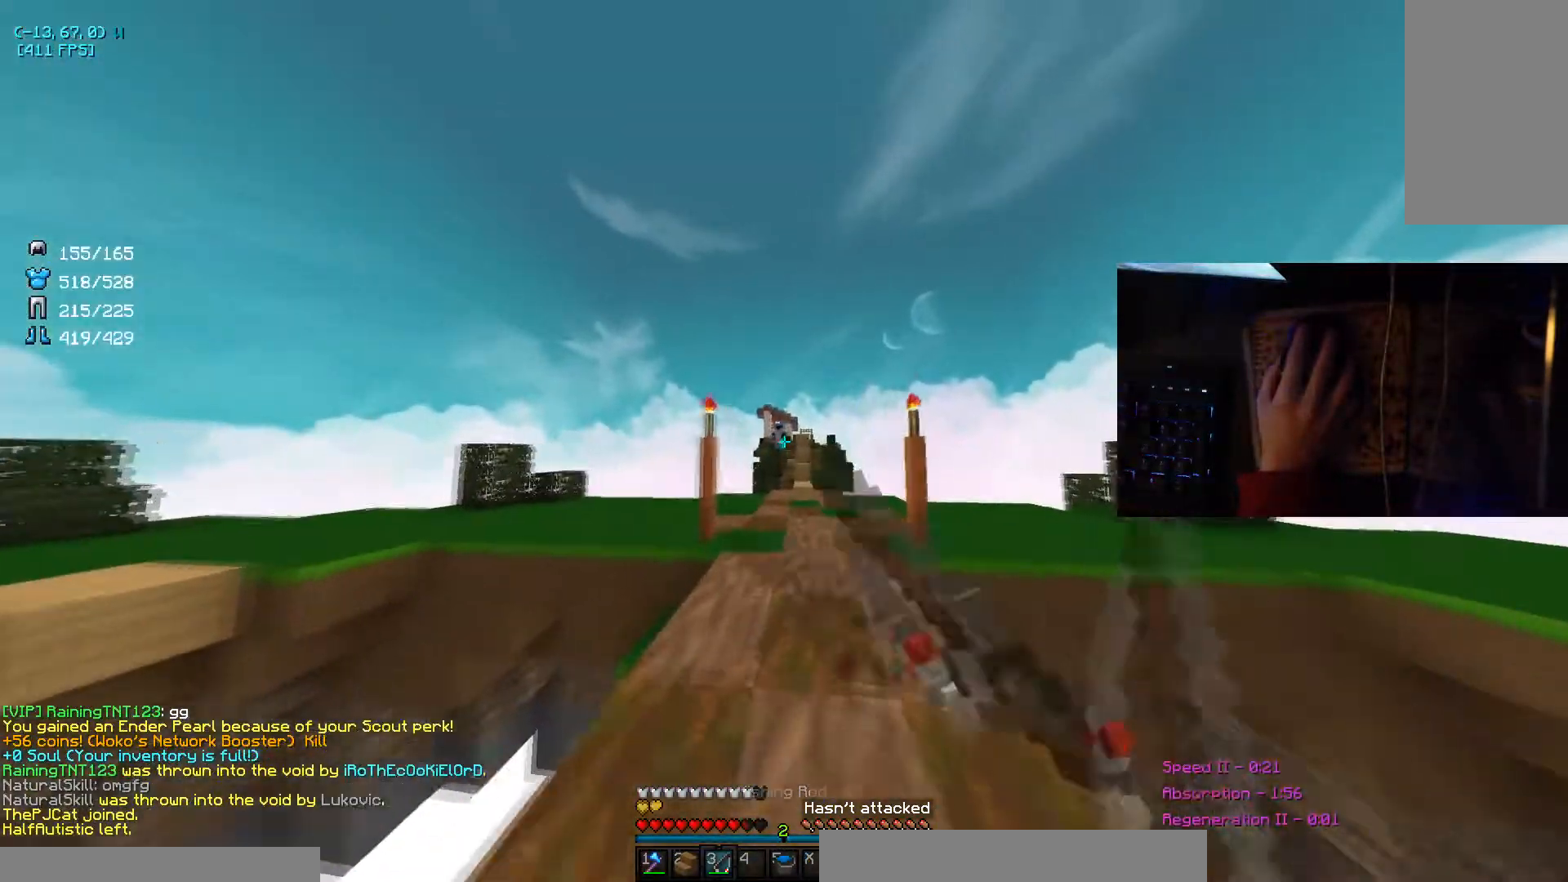
{"keys": ["w"], "mouse": [], "events": [[67, "mouse_left", "up"], [100, "d", "up"], [401, "d", "down"], [467, "d", "up"]]}
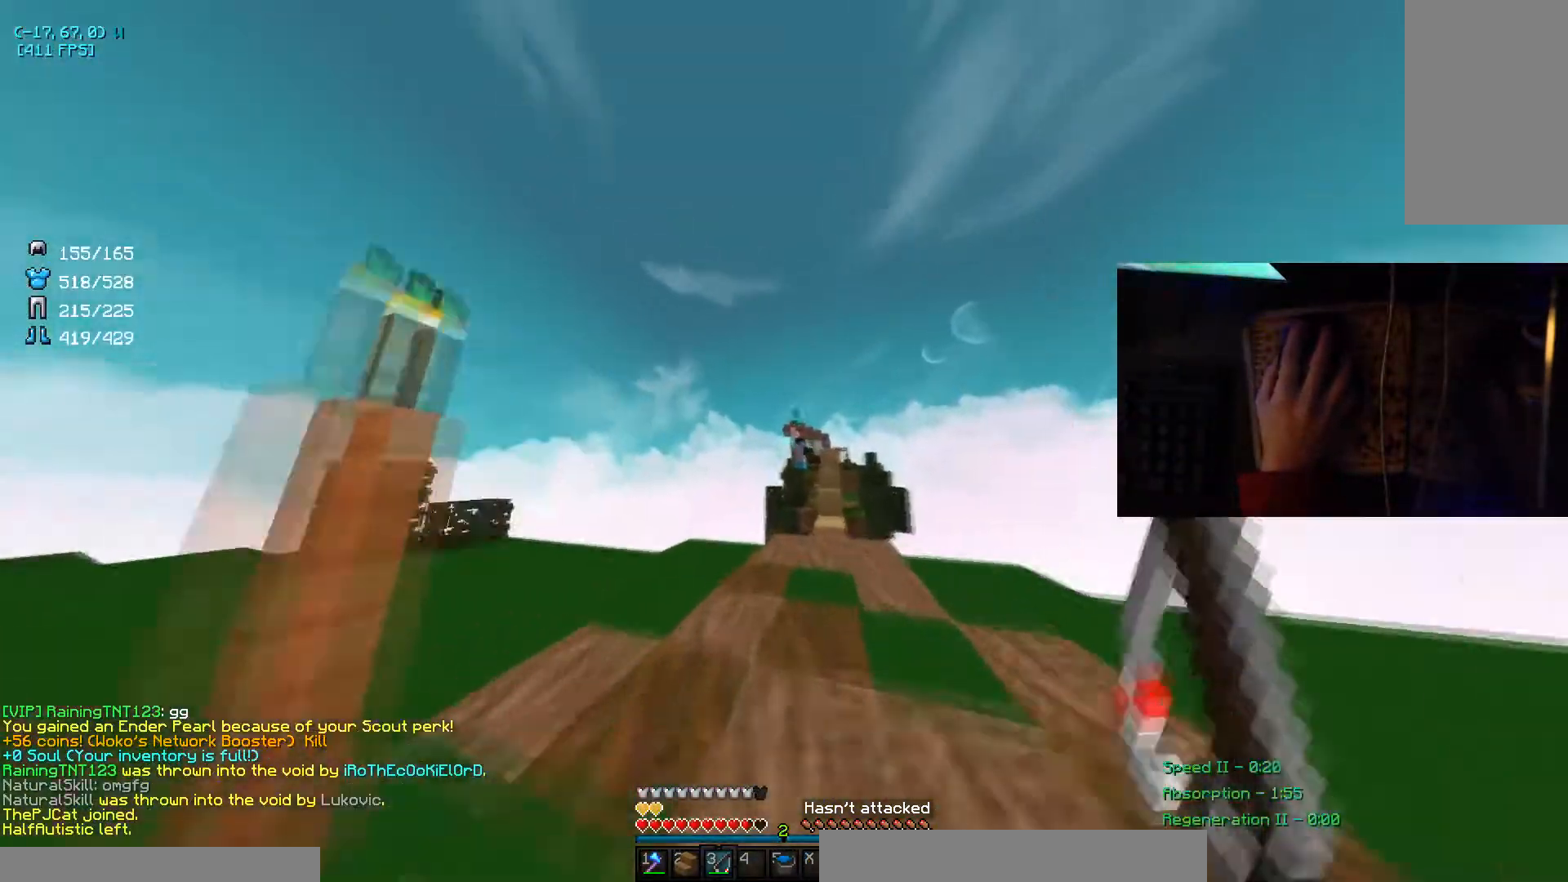
{"keys": ["w"], "mouse": [], "events": [[100, "d", "down"], [200, "d", "up"]]}
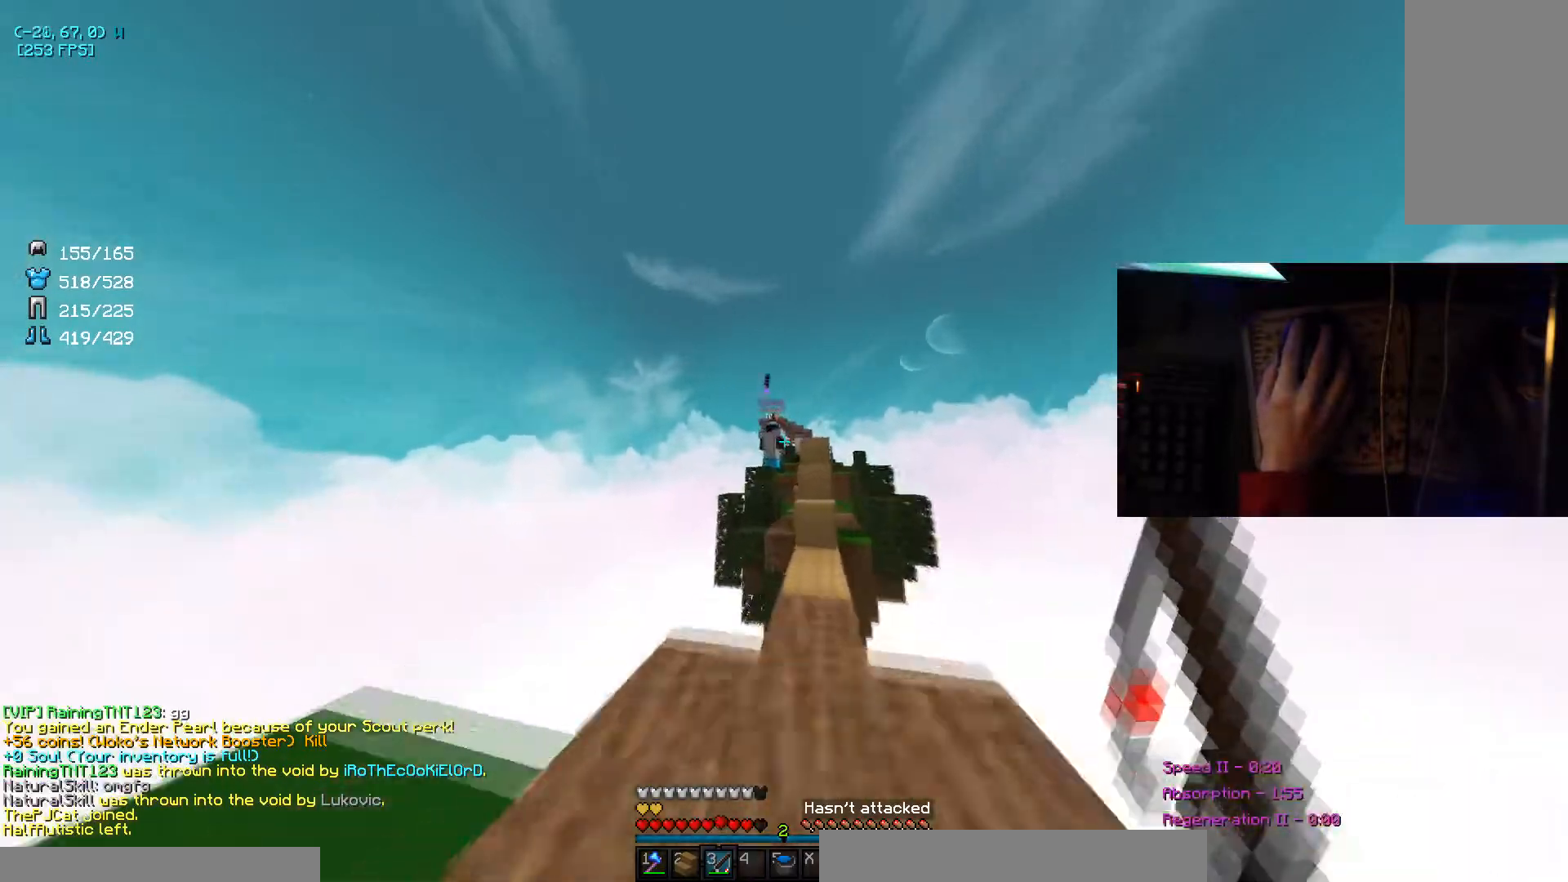
{"keys": ["space", "w"], "mouse": [], "events": [[100, "d", "down"], [167, "d", "up"], [401, "mouse_right", "down"], [401, "space", "down"], [501, "mouse_right", "up"]]}